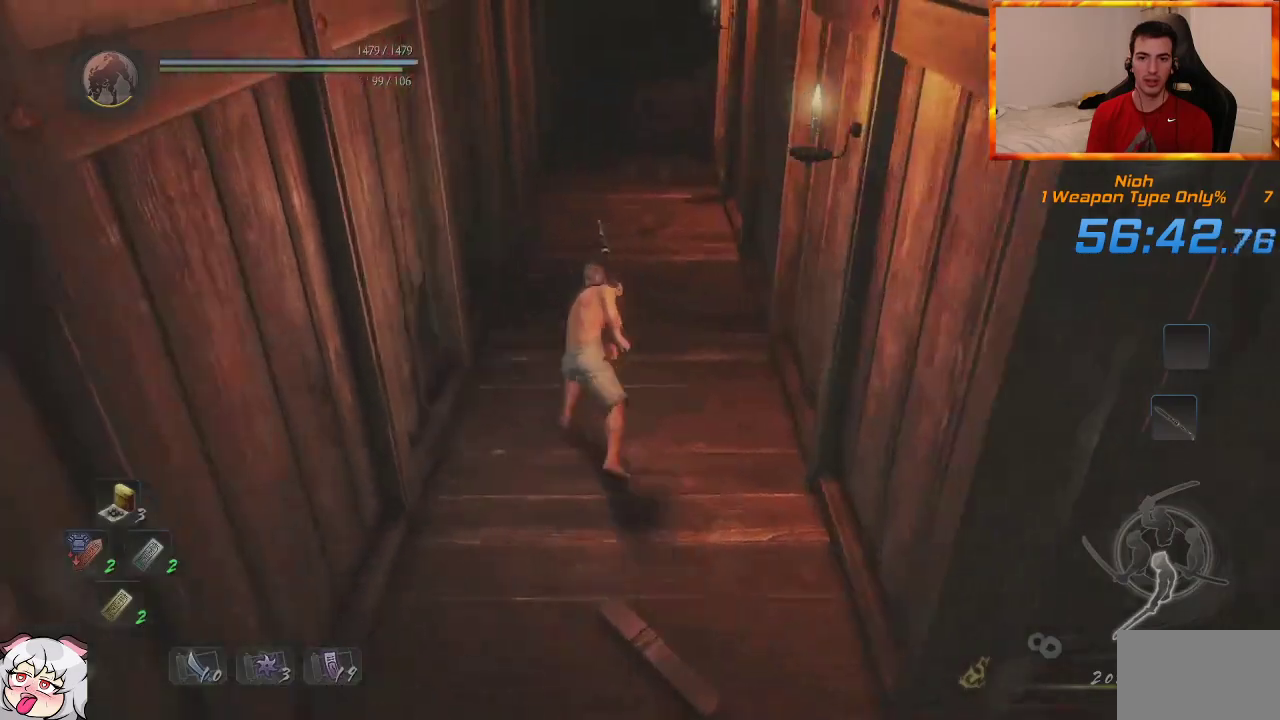
Gameplay with a controller (PlayStation layout); each line is a JSON object with the inputs held at the frame after it. "events" lists button and stick changes between this image and that frame as [ms after this image, input, new state], when the widget could be followed in between. Not read: CROSS.
{"buttons": [], "left_stick": "up", "right_stick": "center", "events": [[133, "right_stick", "right"], [300, "right_stick", "center"]]}
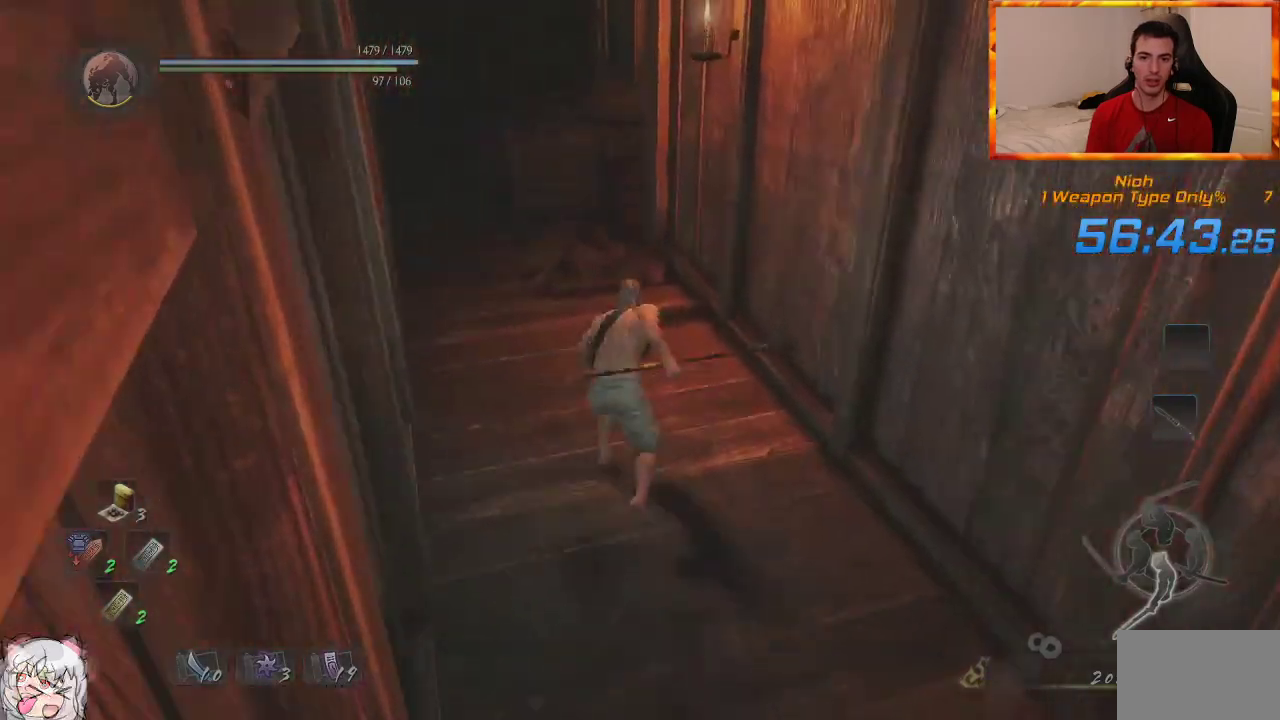
{"buttons": [], "left_stick": "up", "right_stick": "right", "events": [[367, "right_stick", "right"]]}
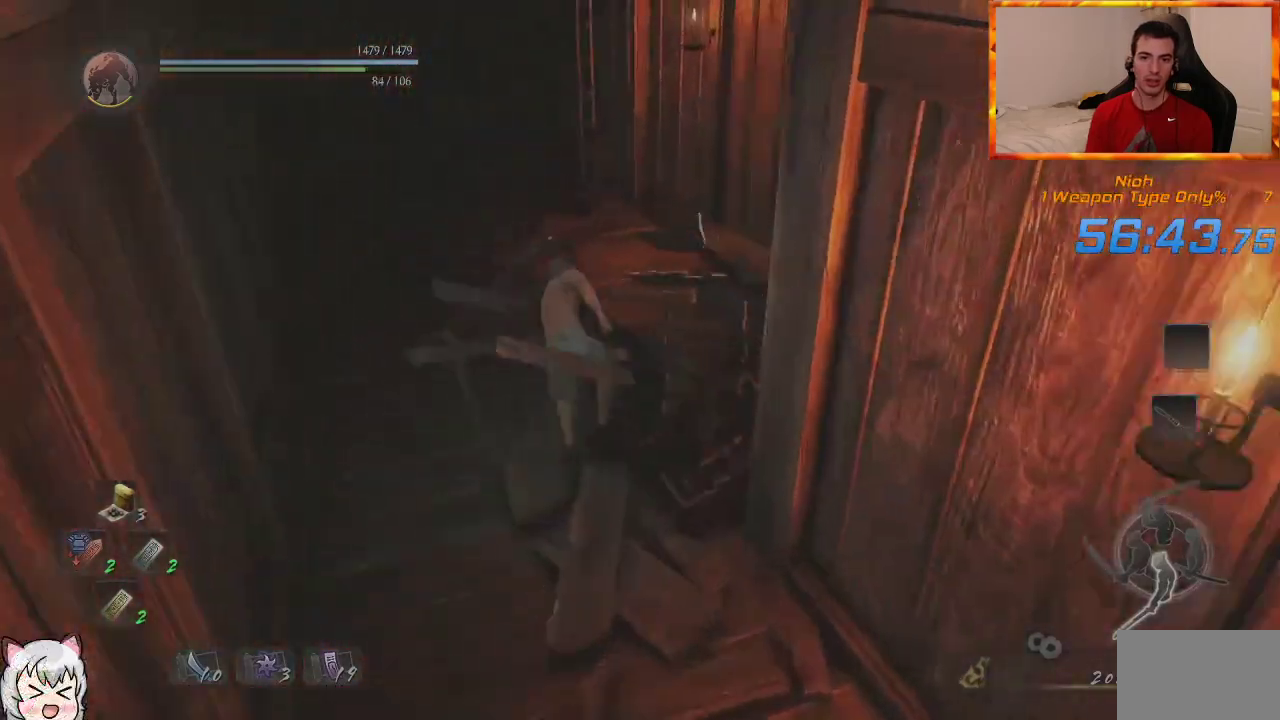
{"buttons": [], "left_stick": "up", "right_stick": "center", "events": [[67, "right_stick", "center"]]}
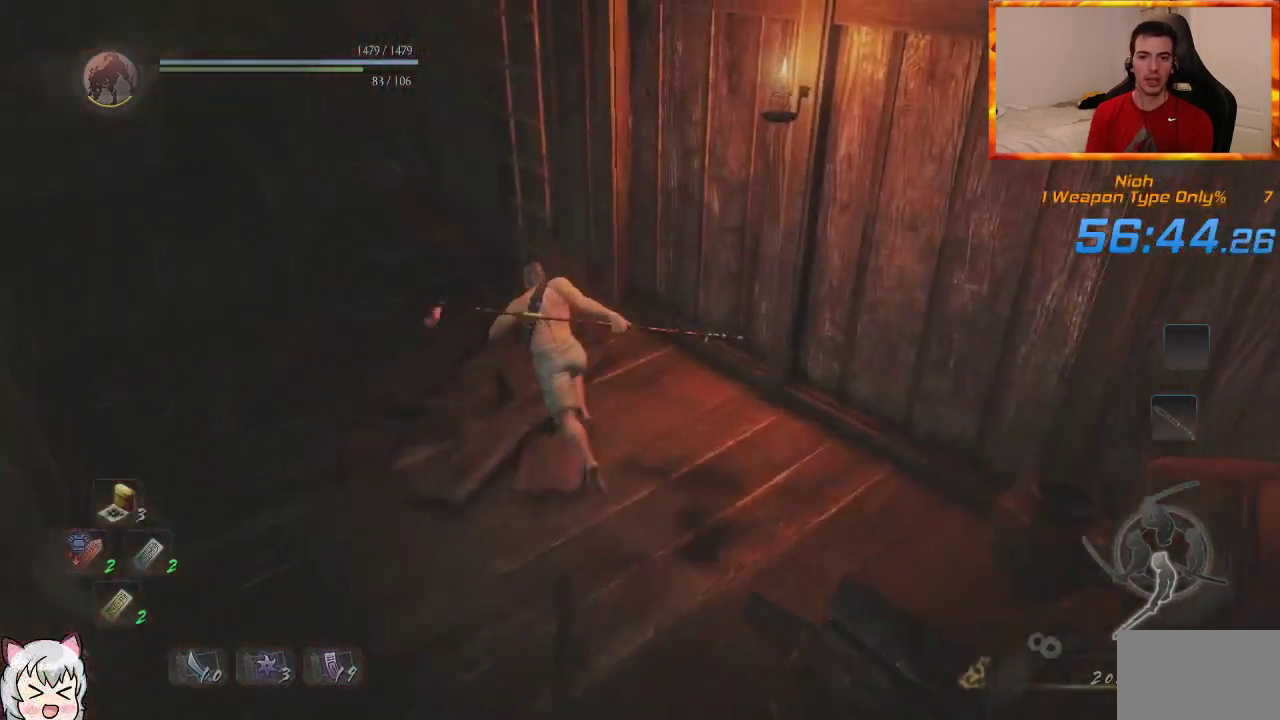
{"buttons": ["CIRCLE"], "left_stick": "up", "right_stick": "right", "events": [[33, "right_stick", "right"], [100, "CIRCLE", "down"], [200, "right_stick", "center"], [417, "right_stick", "right"]]}
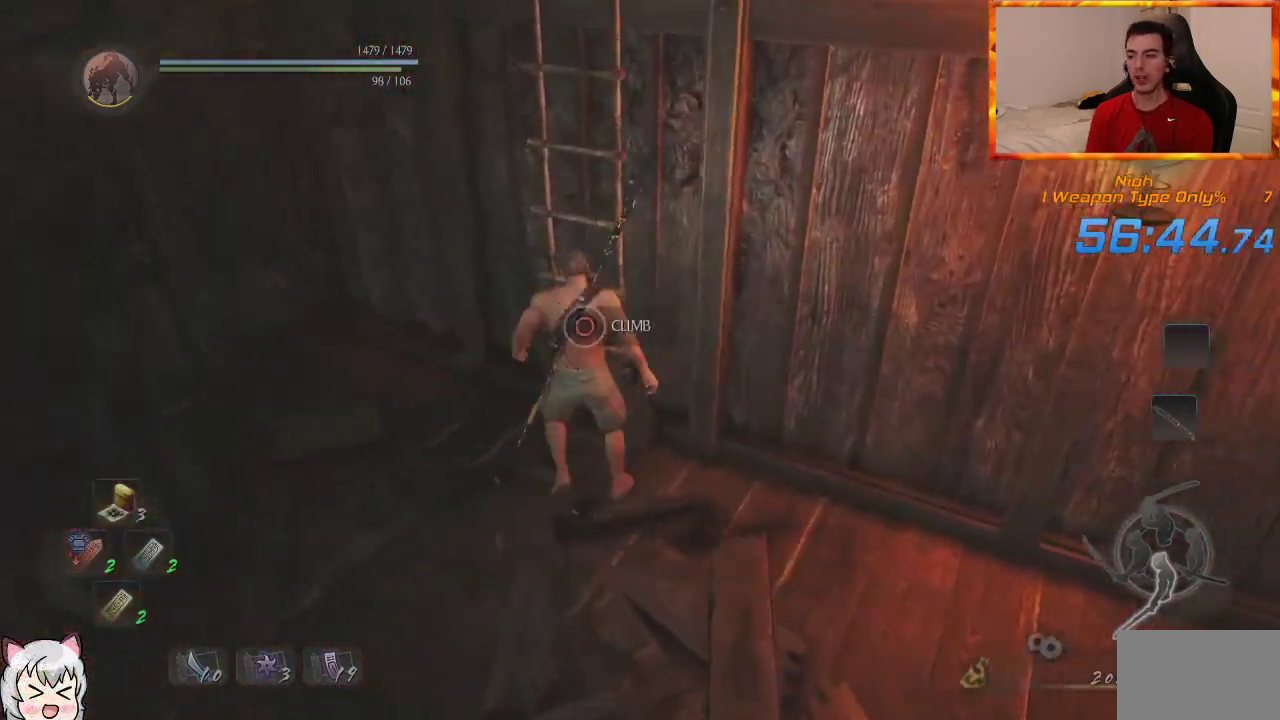
{"buttons": [], "left_stick": "up", "right_stick": "center", "events": [[83, "CIRCLE", "up"], [117, "right_stick", "center"]]}
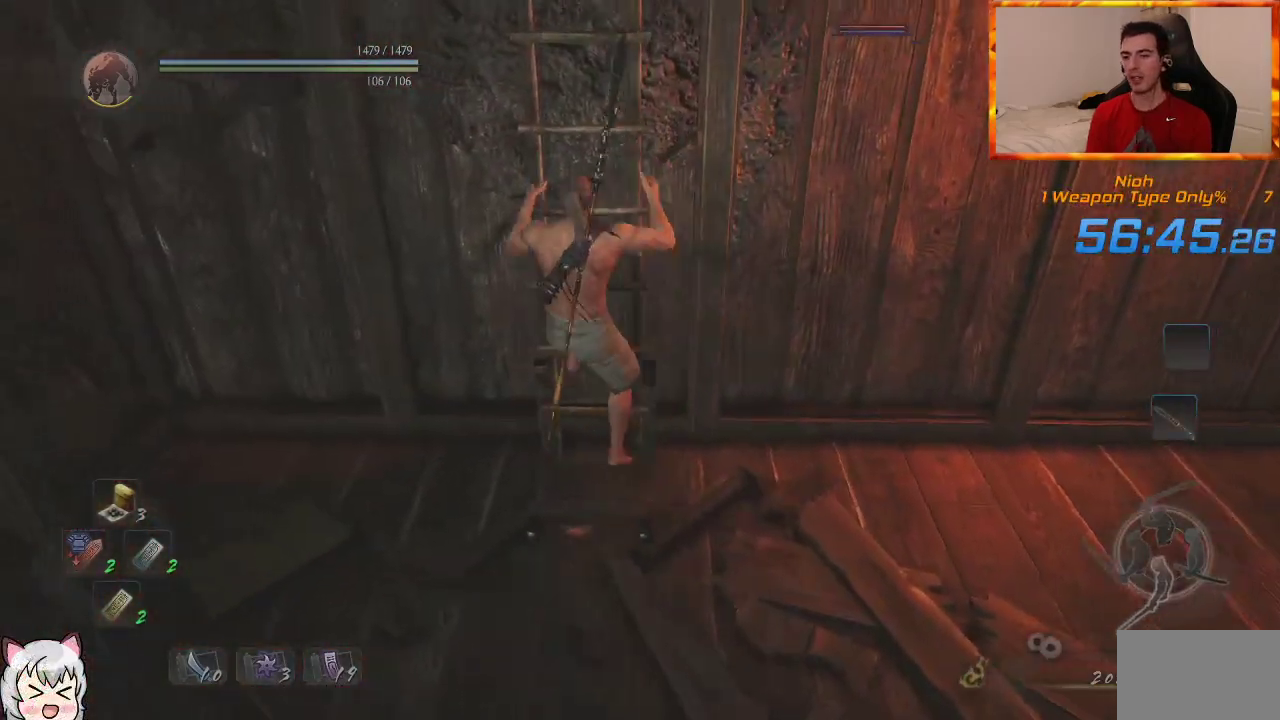
{"buttons": [], "left_stick": "up", "right_stick": "up", "events": [[333, "right_stick", "up"]]}
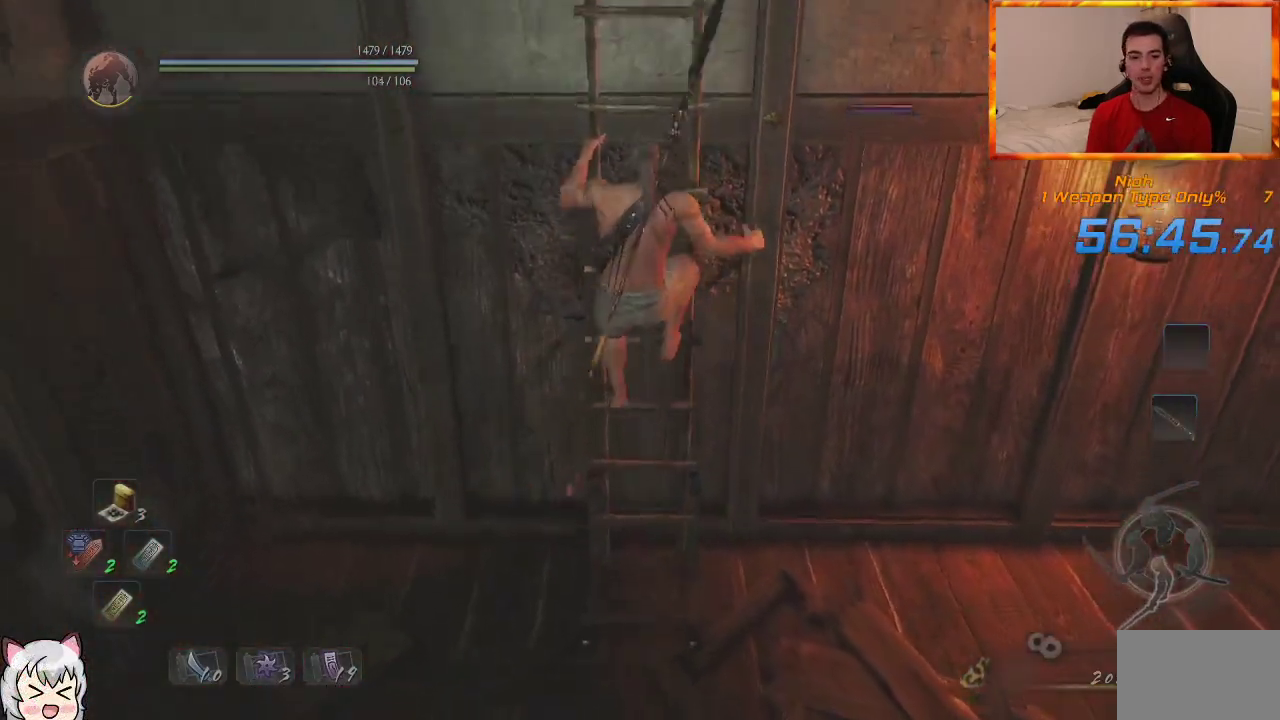
{"buttons": [], "left_stick": "up", "right_stick": "center", "events": [[117, "right_stick", "center"]]}
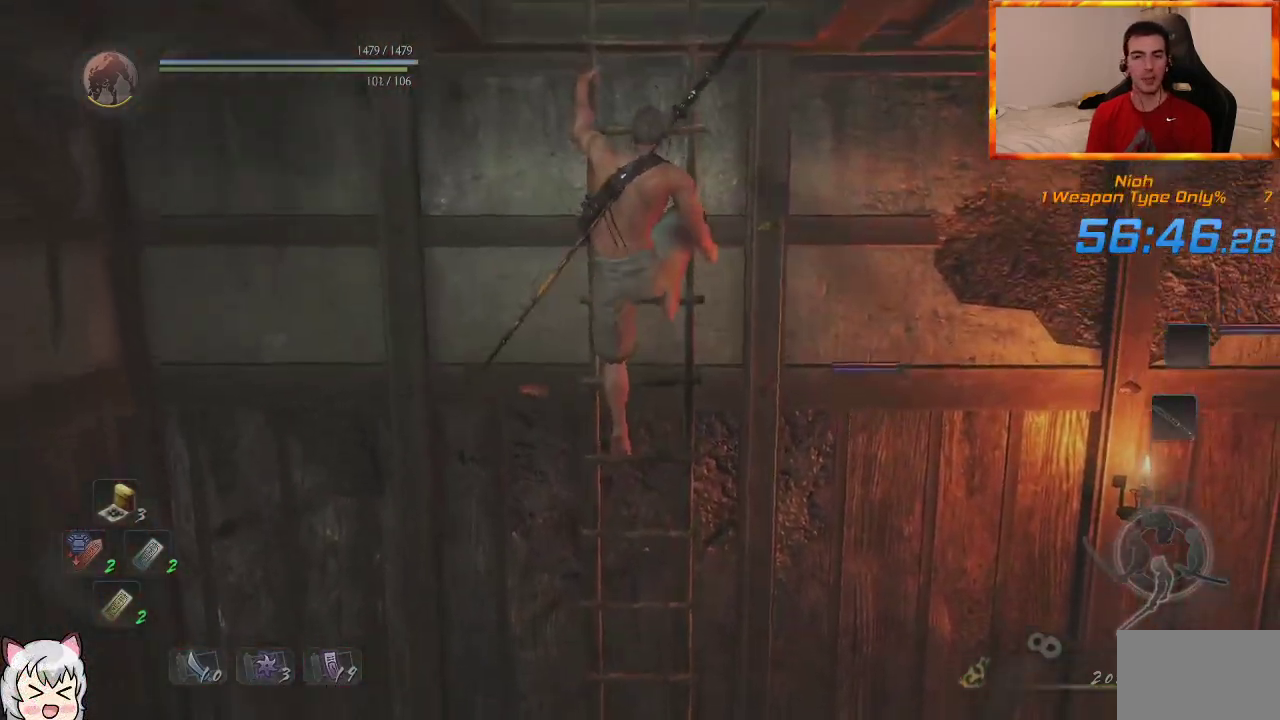
{"buttons": [], "left_stick": "up", "right_stick": "center", "events": []}
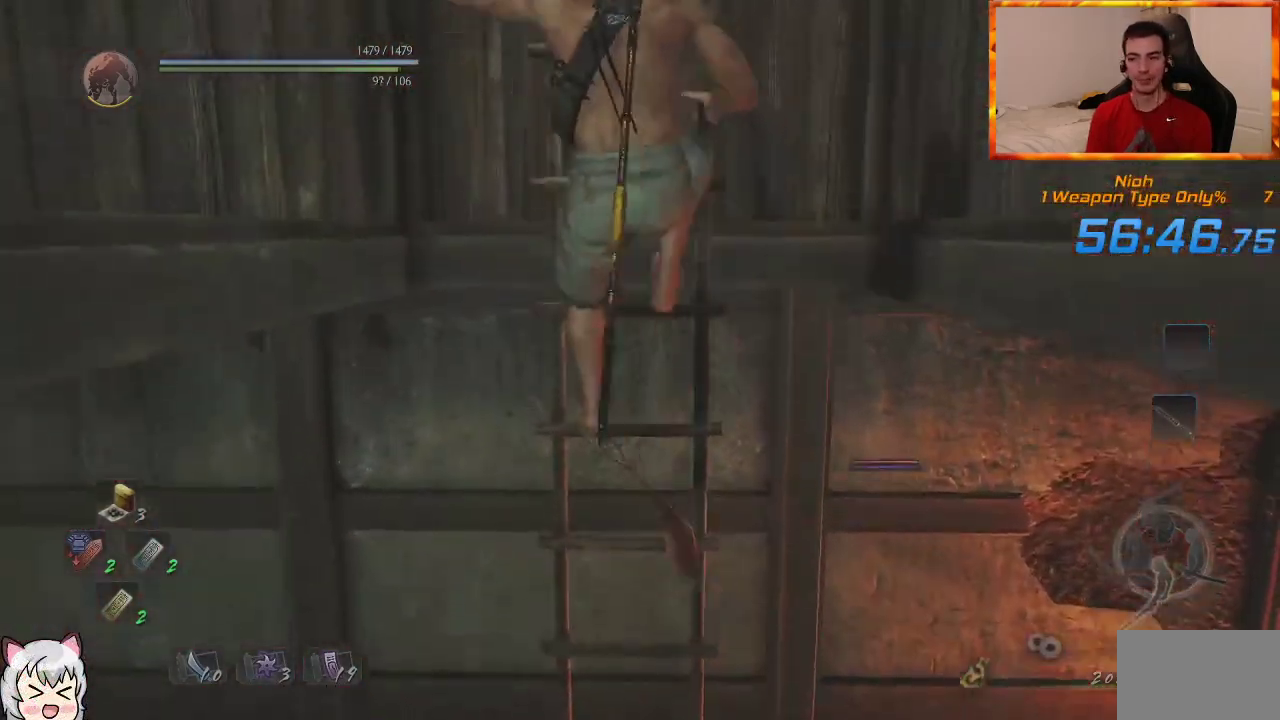
{"buttons": [], "left_stick": "up", "right_stick": "center", "events": []}
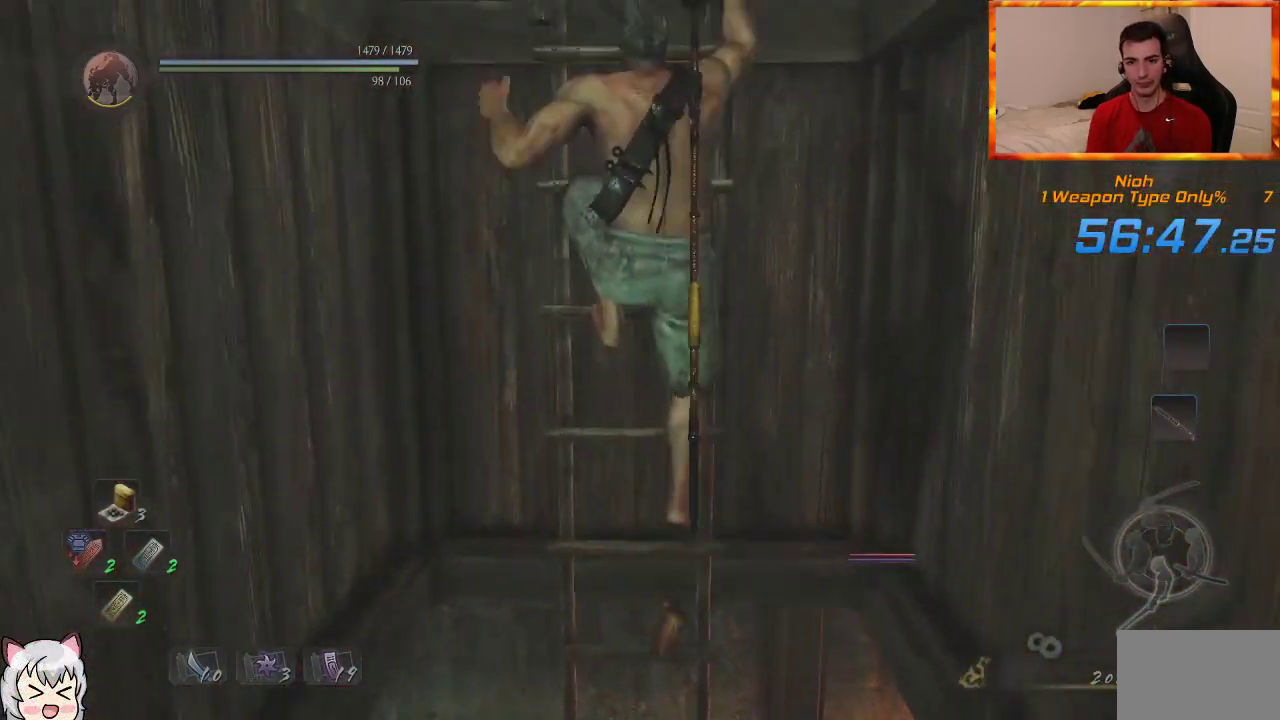
{"buttons": [], "left_stick": "up", "right_stick": "center", "events": [[283, "right_stick", "down-right"], [417, "right_stick", "center"]]}
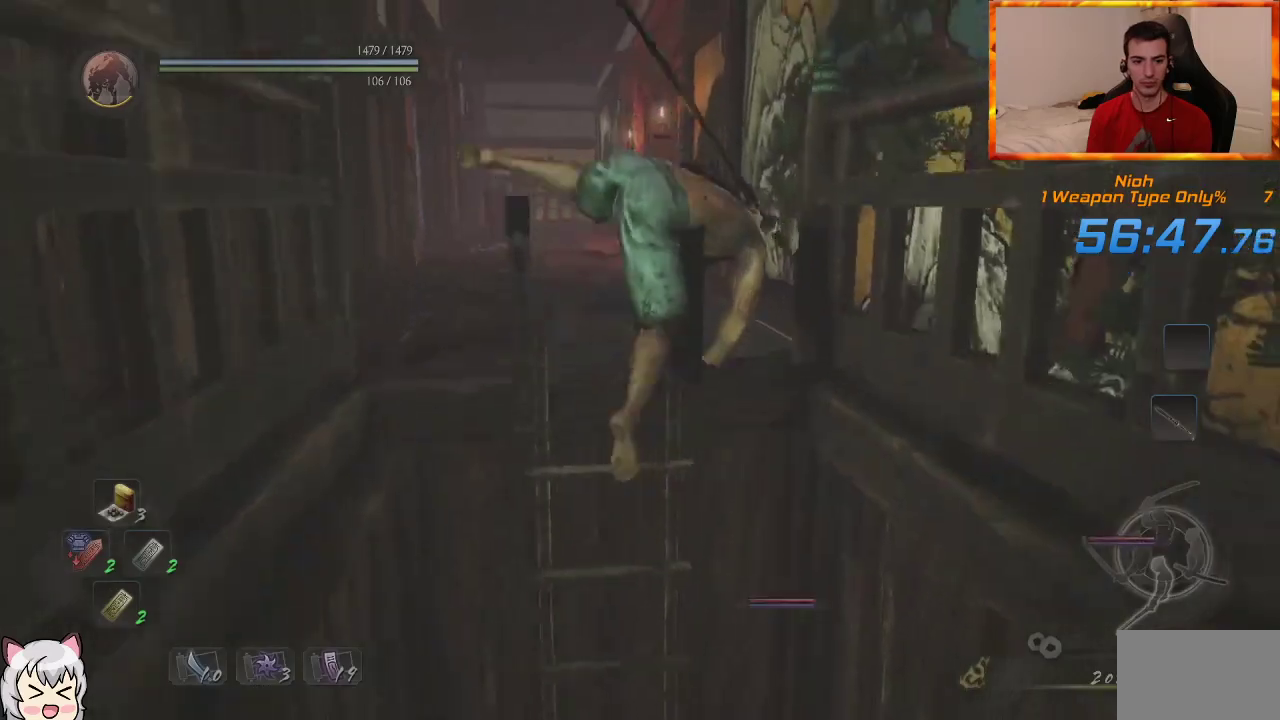
{"buttons": [], "left_stick": "up", "right_stick": "down-right", "events": [[367, "right_stick", "down-right"]]}
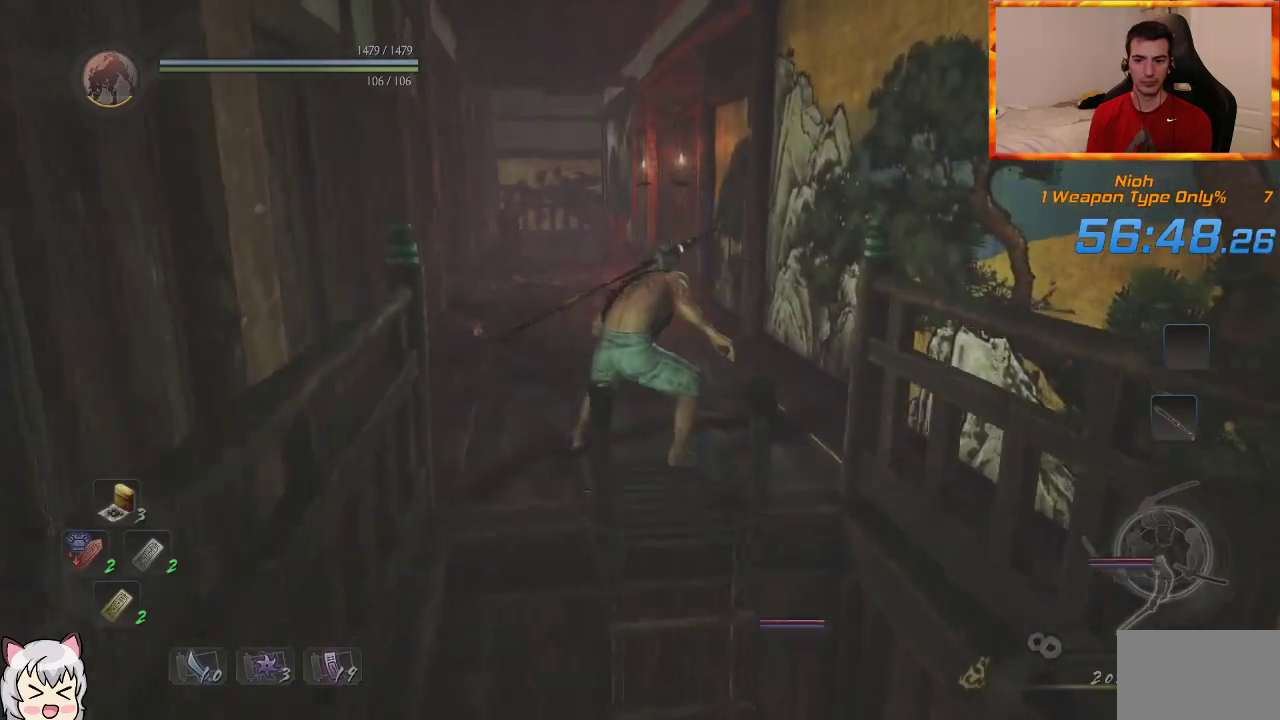
{"buttons": [], "left_stick": "up", "right_stick": "center", "events": [[200, "right_stick", "center"]]}
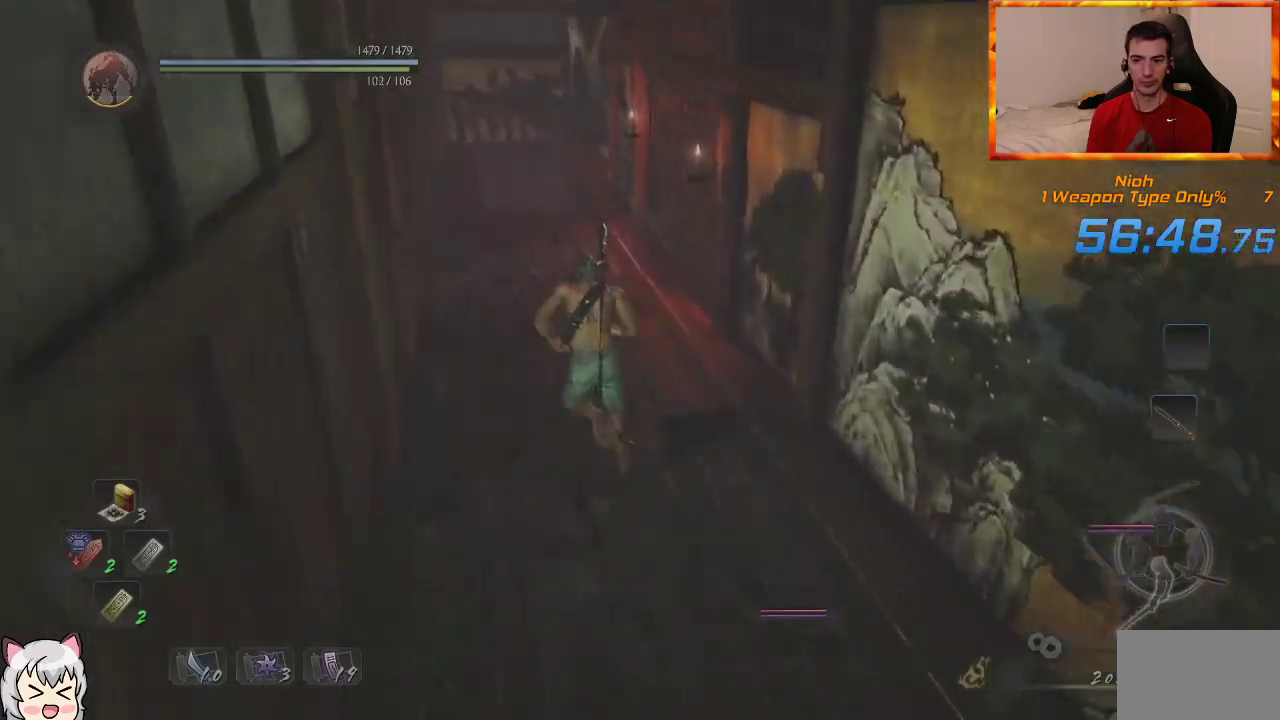
{"buttons": [], "left_stick": "up", "right_stick": "center", "events": [[150, "right_stick", "down-right"], [333, "DPAD_RIGHT", "down"], [367, "right_stick", "center"], [433, "DPAD_RIGHT", "up"]]}
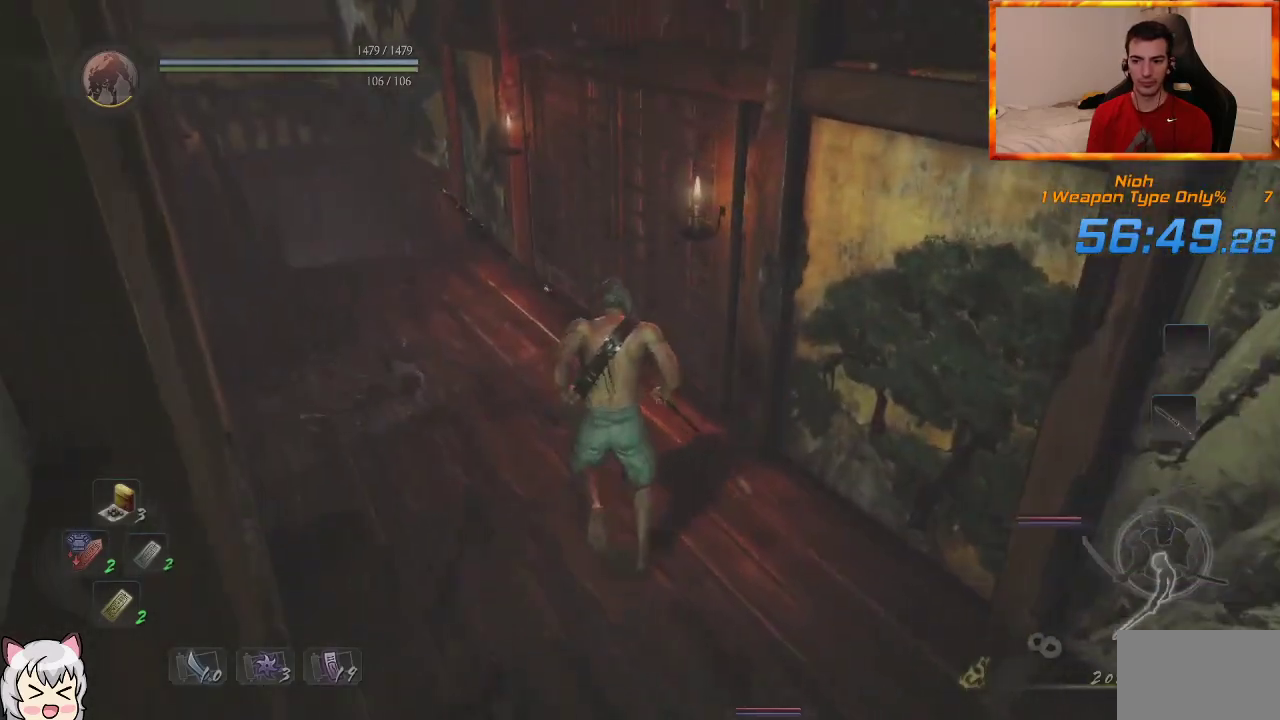
{"buttons": ["SQUARE", "R1"], "left_stick": "up", "right_stick": "center", "events": [[17, "DPAD_RIGHT", "down"], [117, "DPAD_RIGHT", "up"], [150, "right_stick", "right"], [250, "right_stick", "center"], [383, "R1", "down"], [417, "SQUARE", "down"]]}
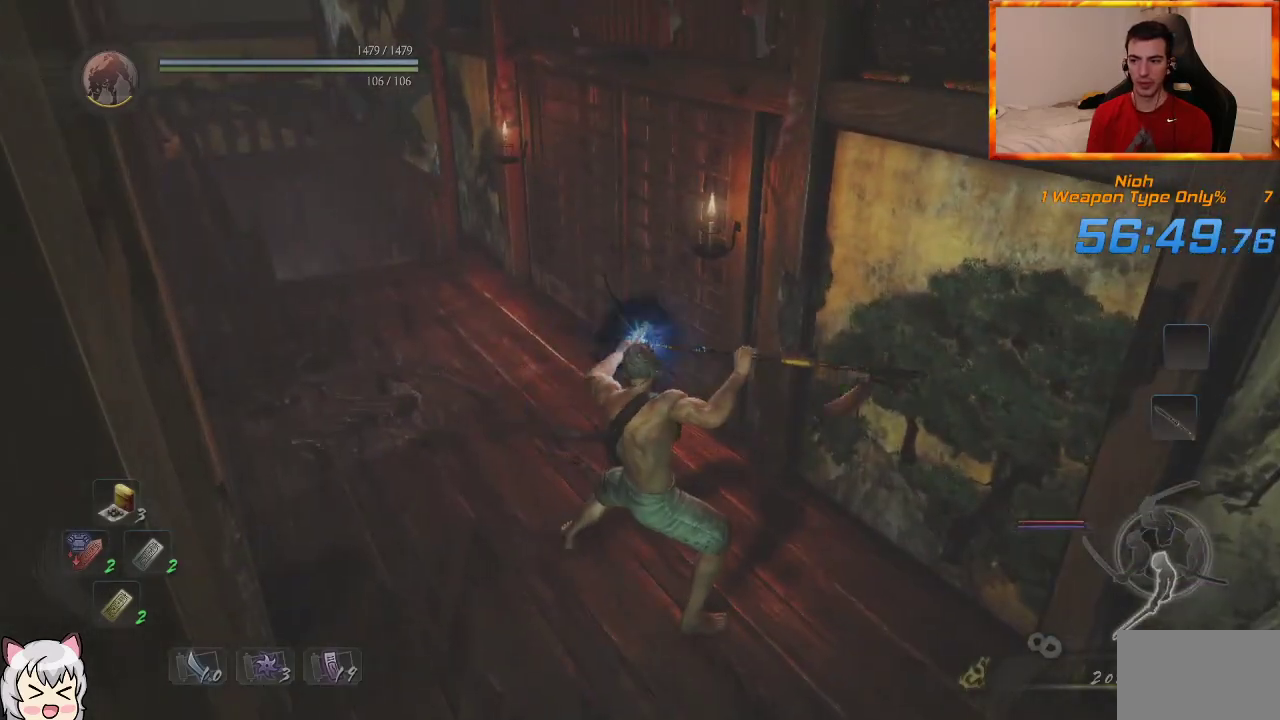
{"buttons": [], "left_stick": "up-left", "right_stick": "down-right", "events": [[67, "SQUARE", "up"], [83, "R1", "up"], [283, "right_stick", "down-right"], [350, "left_stick", "up-left"]]}
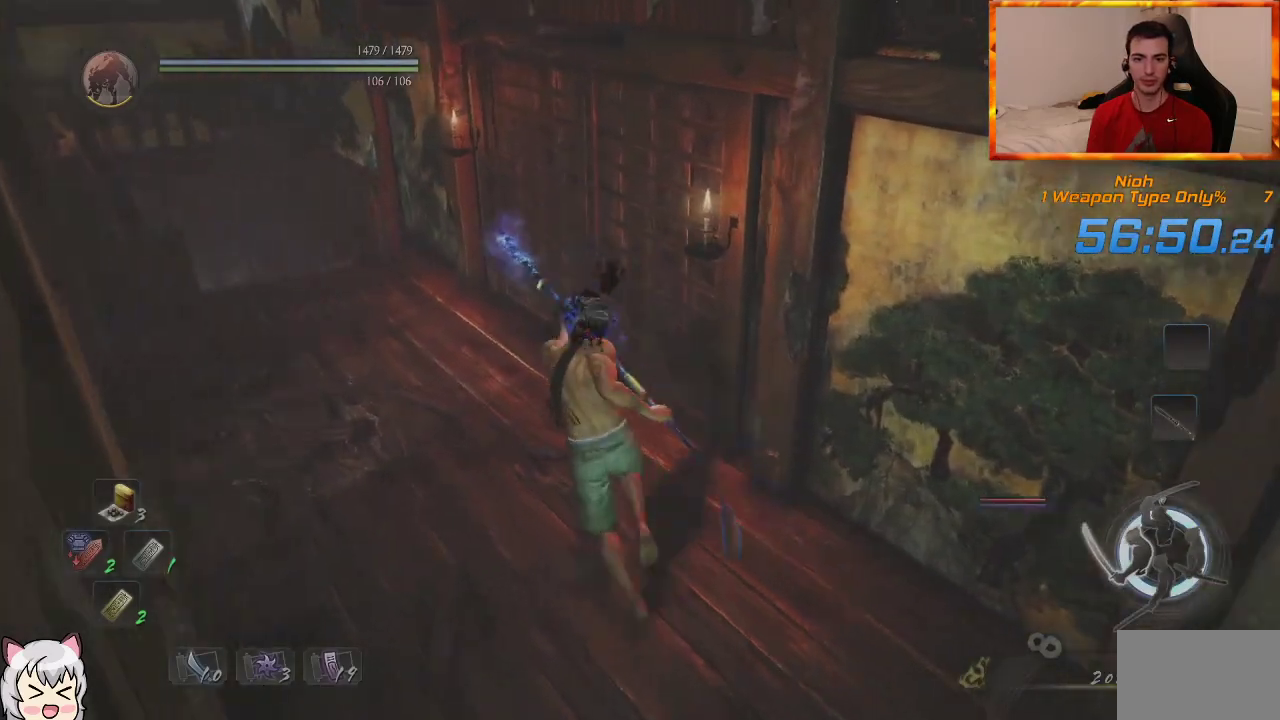
{"buttons": ["CIRCLE"], "left_stick": "up", "right_stick": "center", "events": [[83, "right_stick", "center"], [117, "left_stick", "up"], [167, "CIRCLE", "down"]]}
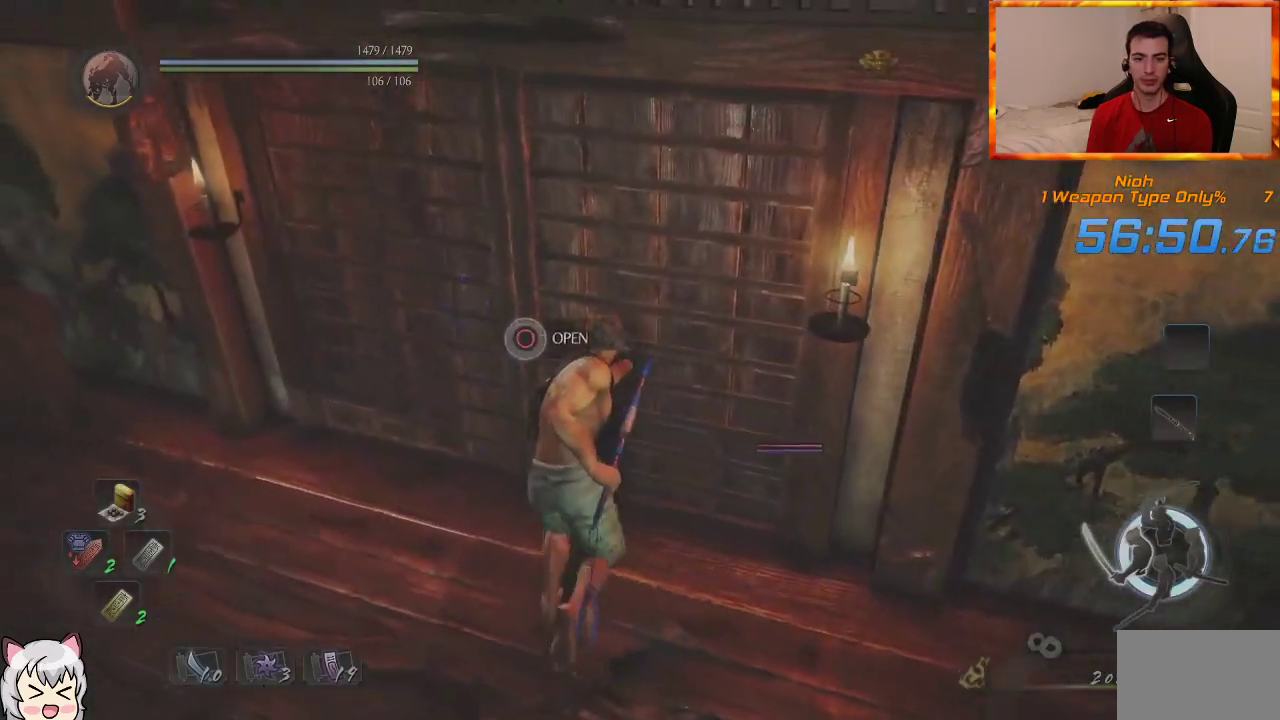
{"buttons": [], "left_stick": "center", "right_stick": "down-right", "events": [[200, "CIRCLE", "up"], [300, "left_stick", "center"], [383, "right_stick", "down-right"]]}
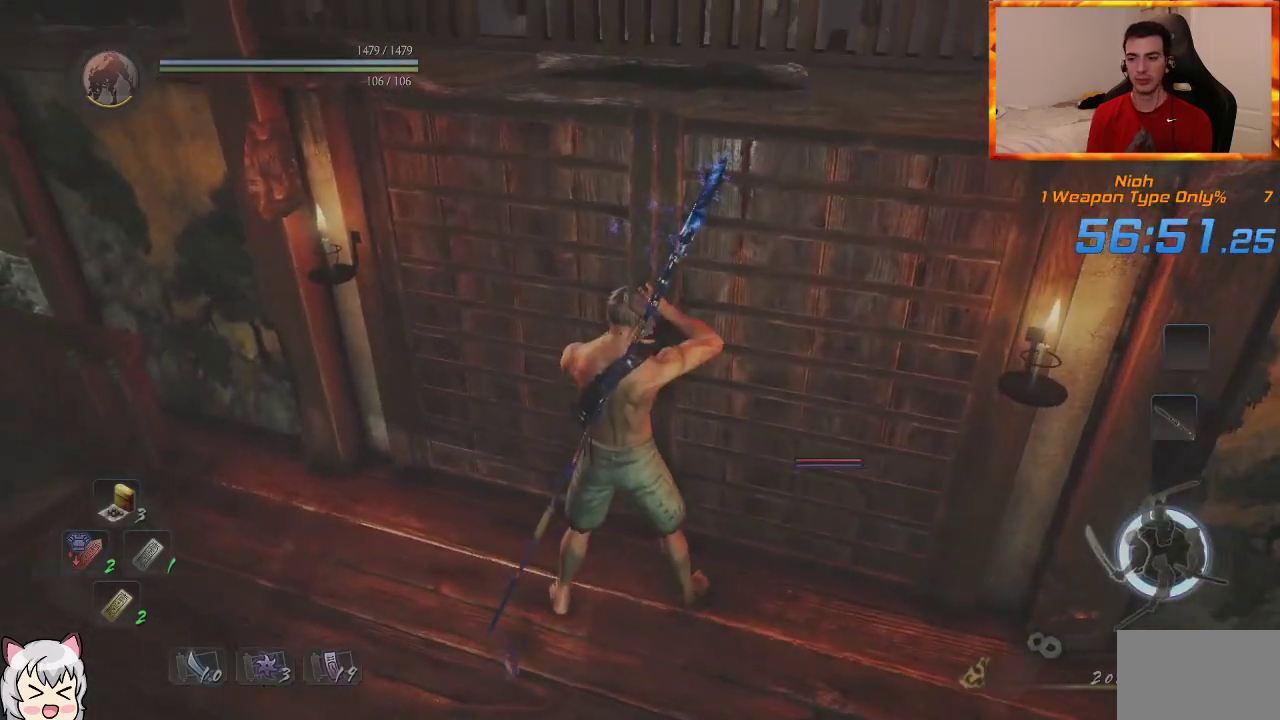
{"buttons": [], "left_stick": "center", "right_stick": "center", "events": [[33, "right_stick", "center"]]}
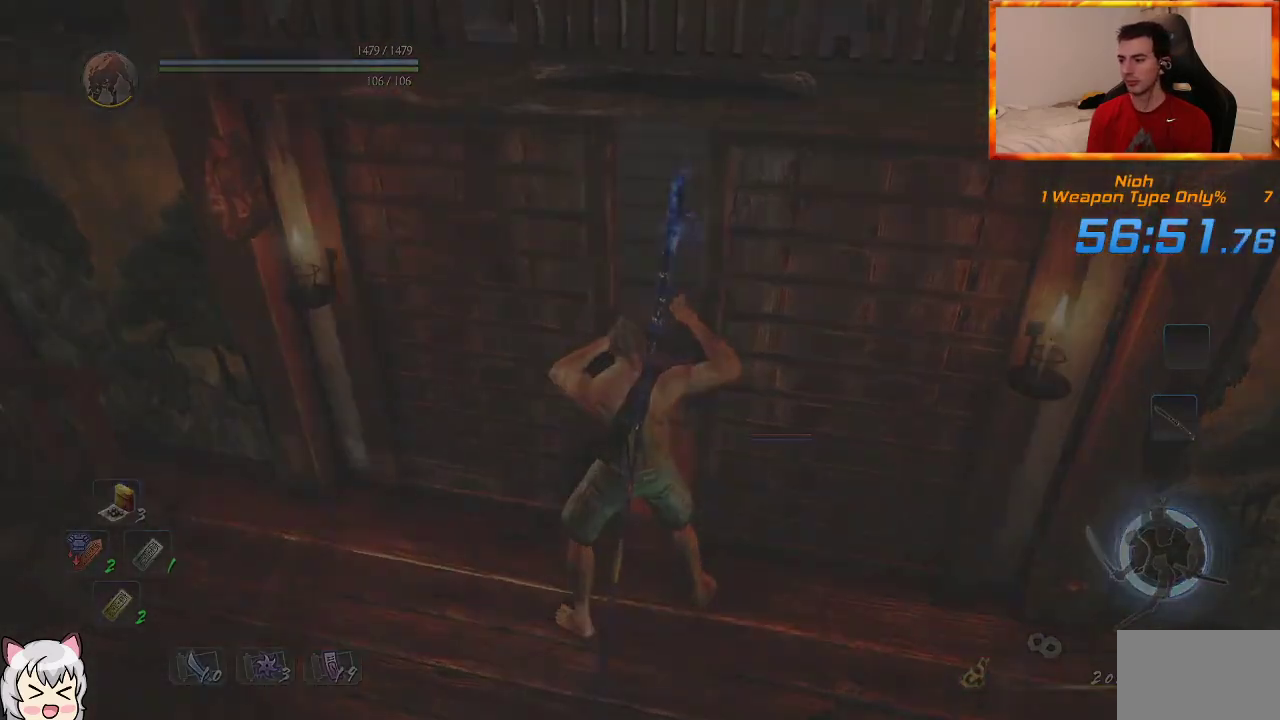
{"buttons": [], "left_stick": "center", "right_stick": "center", "events": []}